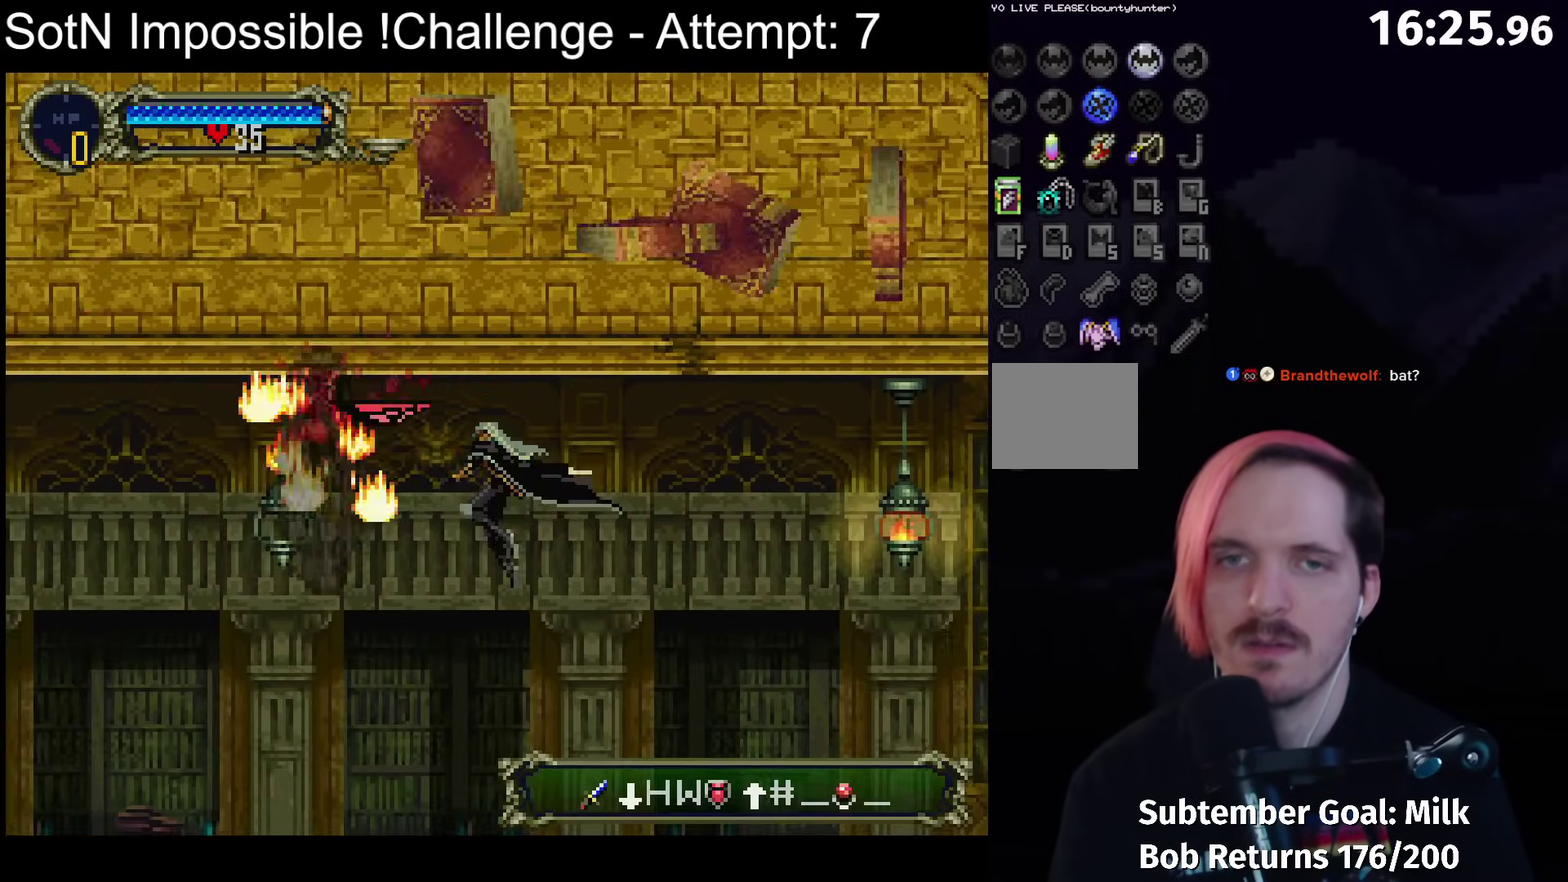
Gameplay with a controller (Xbox layout); each line is a JSON object with the inputs held at the frame after it. "events" lists button and stick changes between this image and that frame as [ms after this image, input, new state], when the widget could be followed in between. Not read: L3 R3 right_stick.
{"buttons": [], "left_stick": "left", "events": [[150, "X", "down"], [217, "X", "up"], [367, "left_stick", "left"]]}
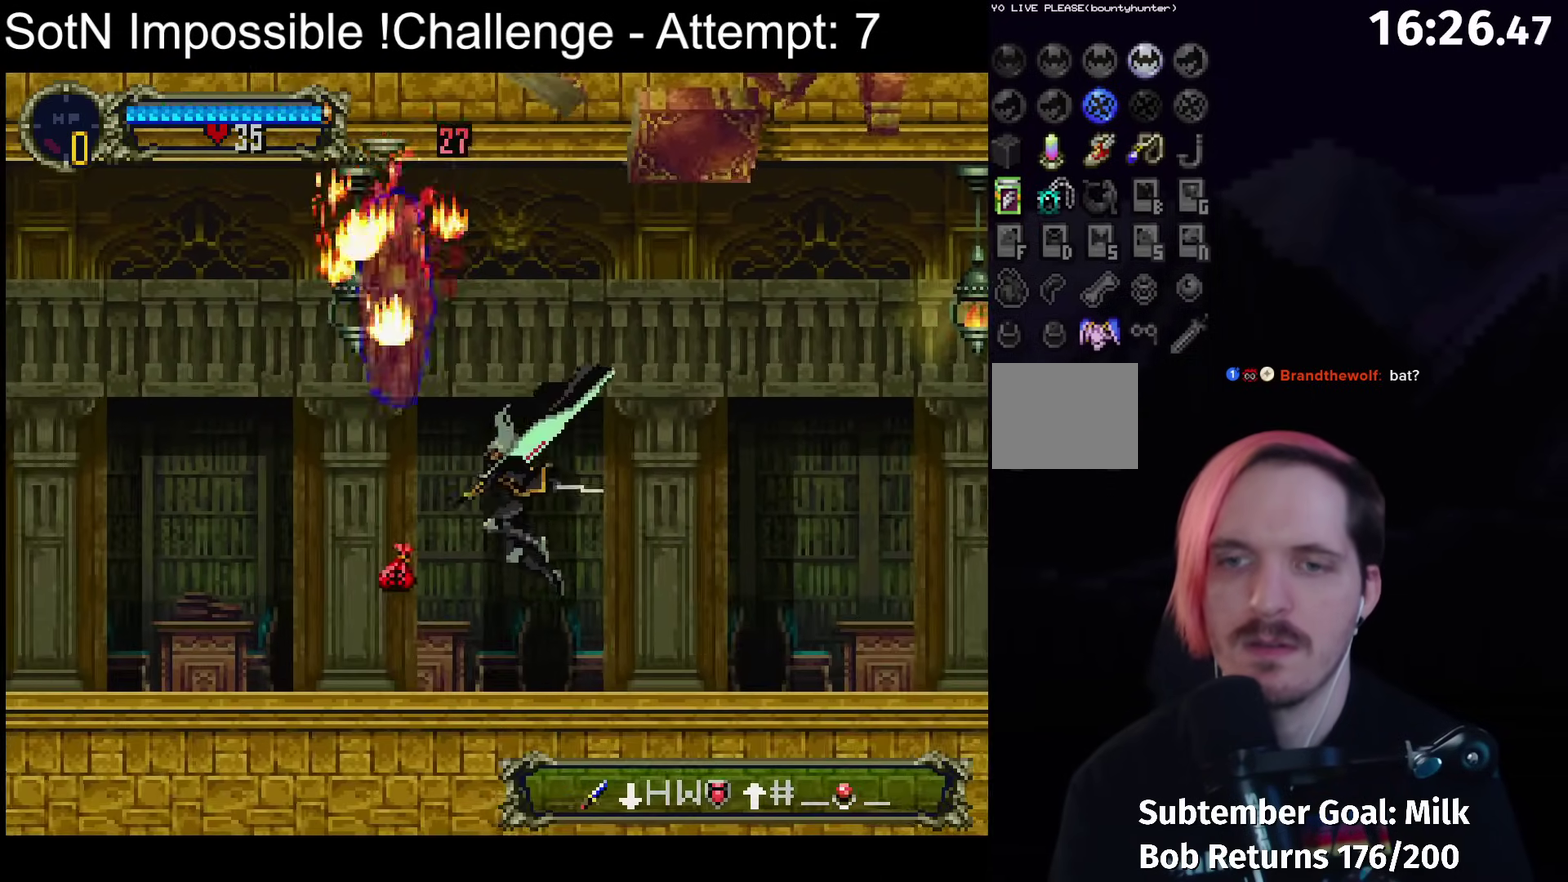
{"buttons": ["Y"], "left_stick": "center", "events": [[117, "left_stick", "right"], [183, "Y", "down"], [217, "left_stick", "center"], [300, "Y", "up"], [433, "Y", "down"]]}
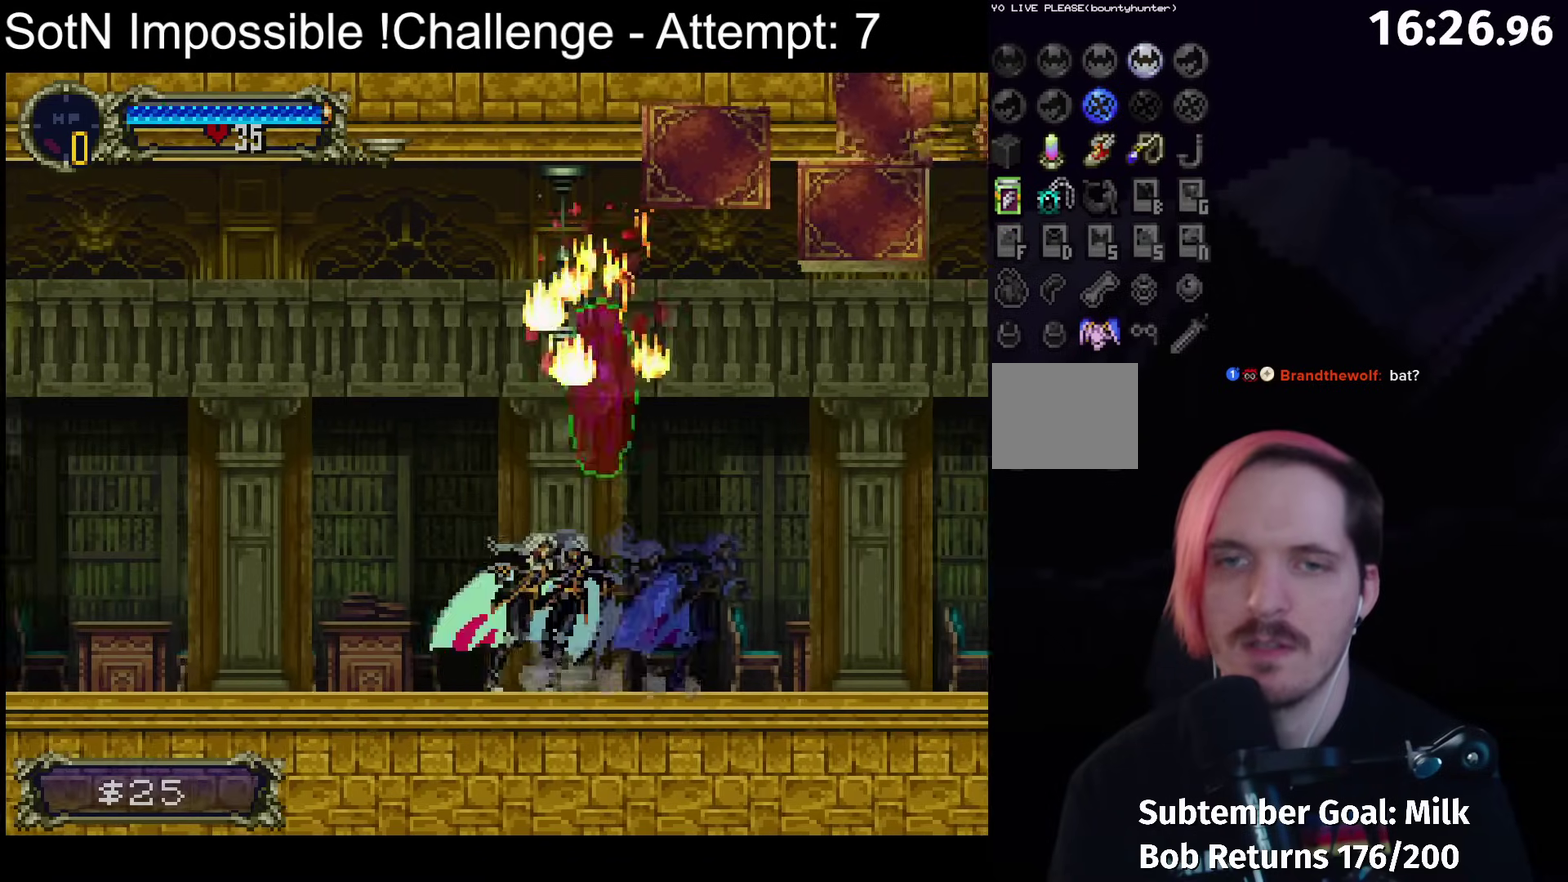
{"buttons": ["Y"], "left_stick": "center", "events": [[33, "Y", "up"], [183, "Y", "down"], [283, "Y", "up"], [417, "Y", "down"]]}
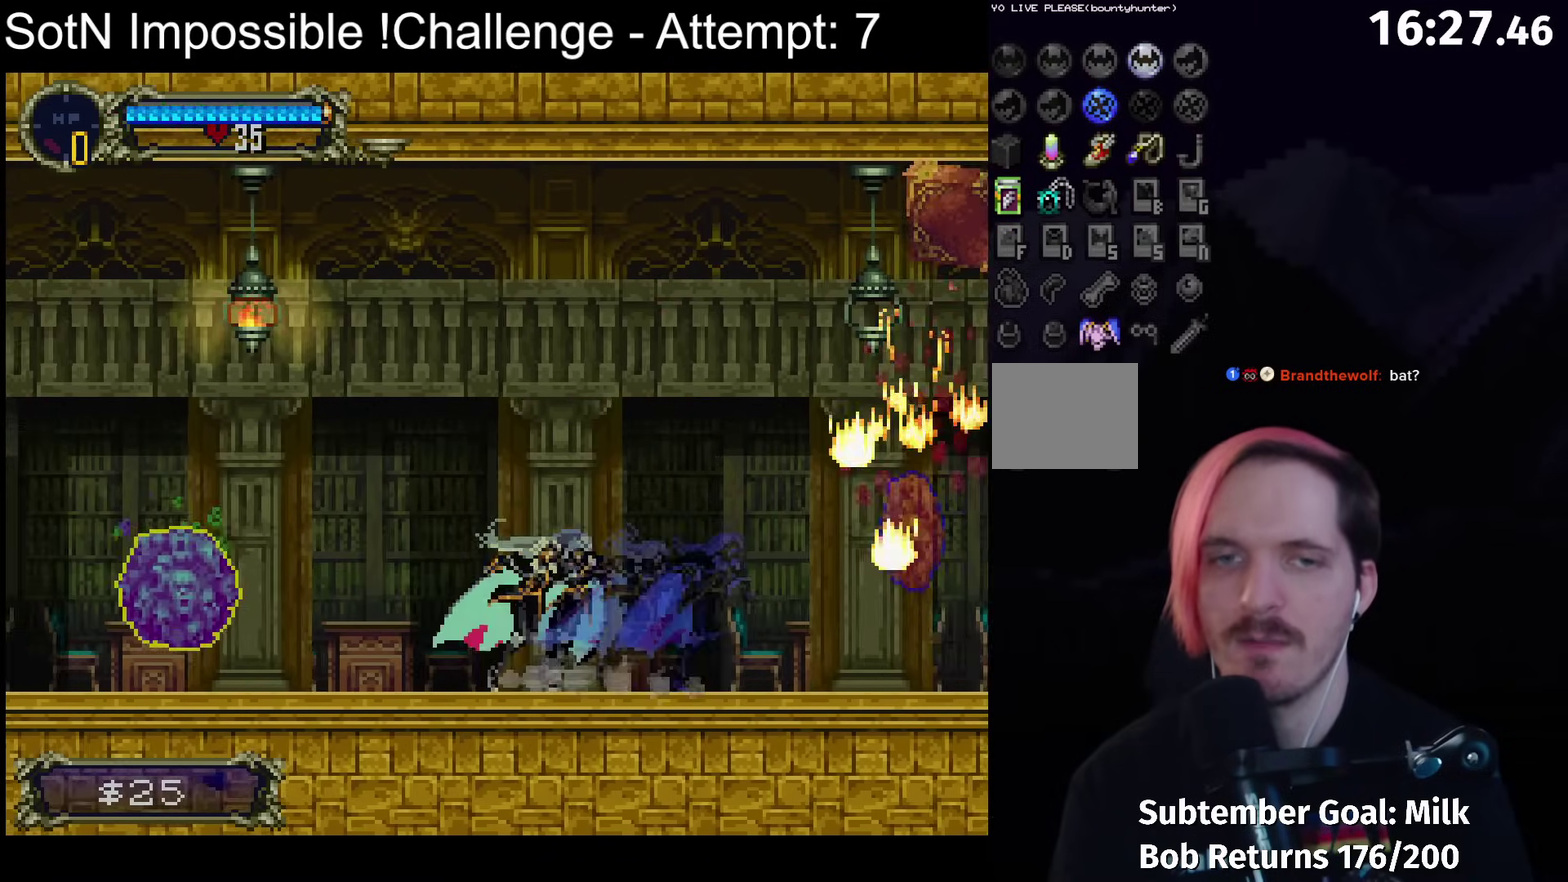
{"buttons": [], "left_stick": "center", "events": [[17, "Y", "up"], [167, "A", "down"], [217, "A", "up"], [333, "X", "down"], [400, "X", "up"]]}
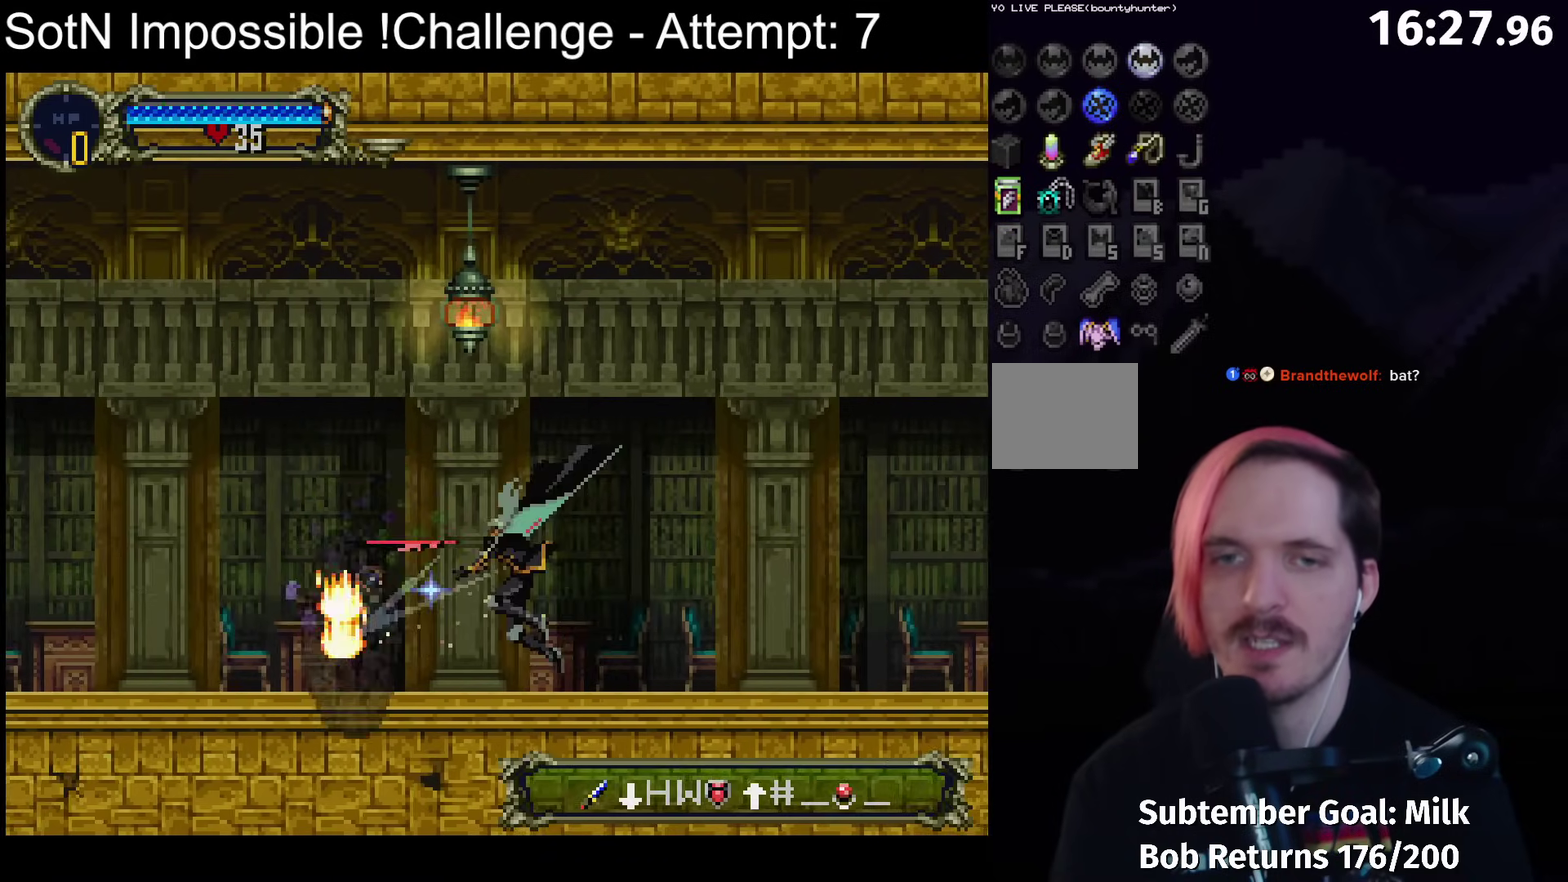
{"buttons": [], "left_stick": "center", "events": [[133, "Y", "down"], [233, "Y", "up"], [367, "Y", "down"], [467, "Y", "up"]]}
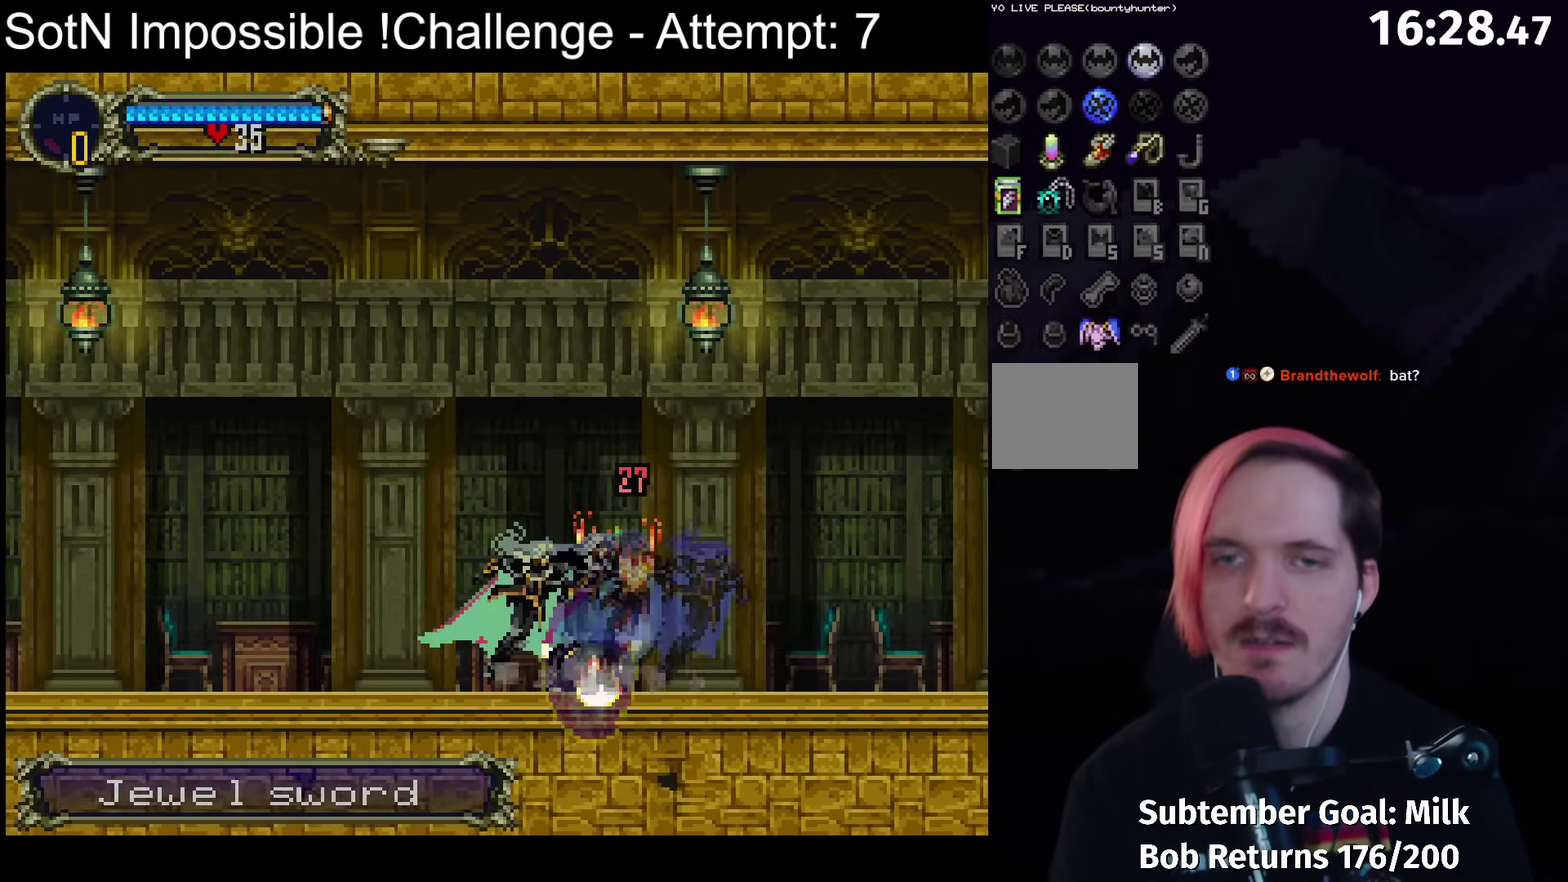
{"buttons": [], "left_stick": "center", "events": [[117, "Y", "down"], [217, "Y", "up"], [383, "Y", "down"], [483, "Y", "up"]]}
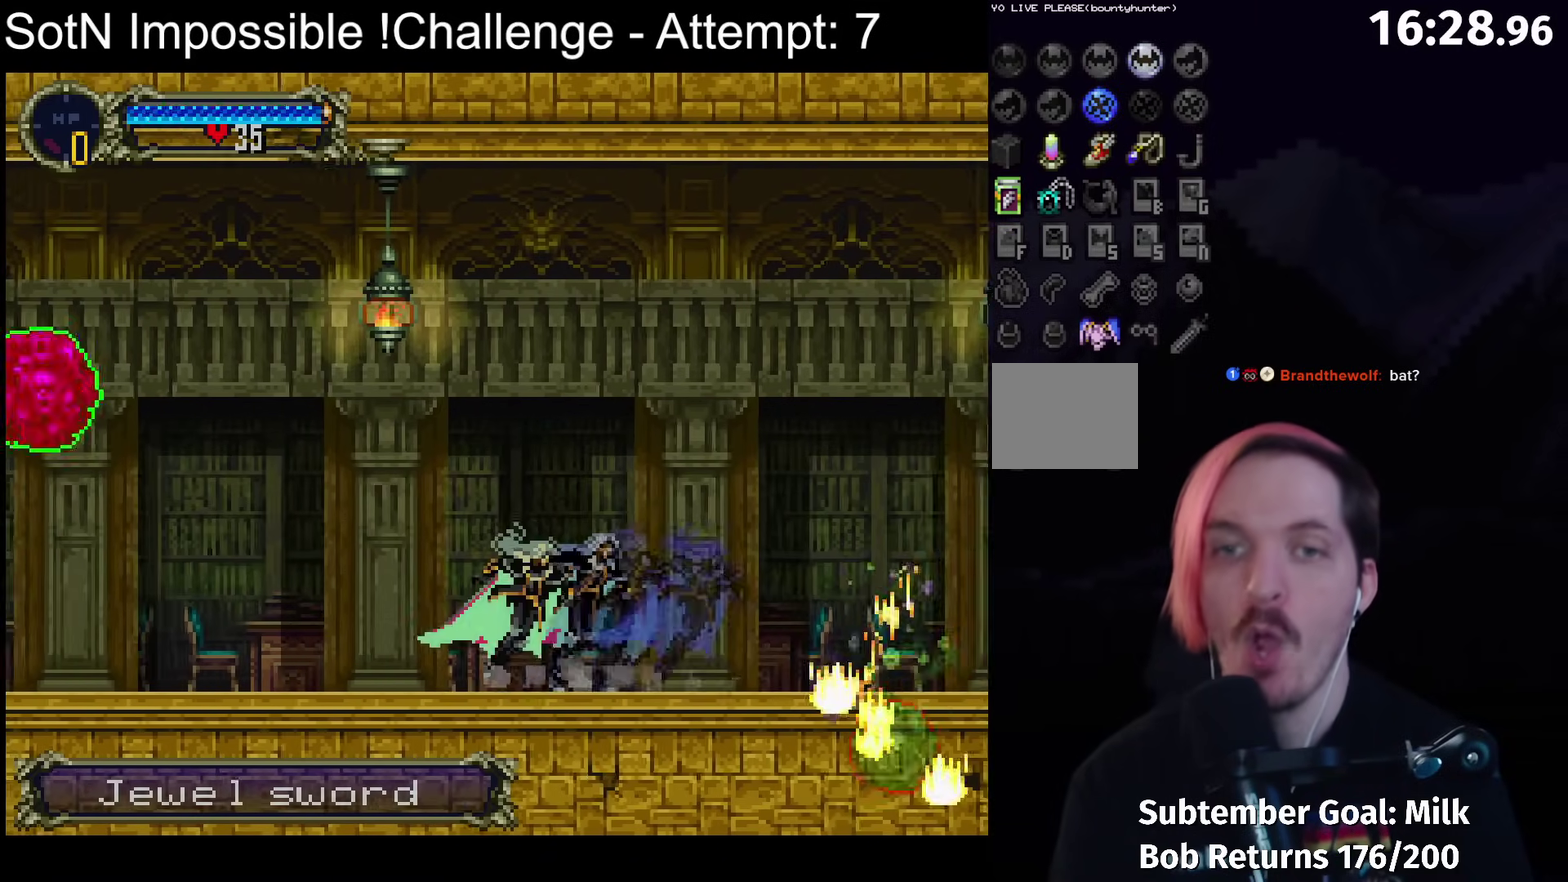
{"buttons": [], "left_stick": "center", "events": [[133, "Y", "down"], [233, "Y", "up"], [383, "Y", "down"], [483, "Y", "up"]]}
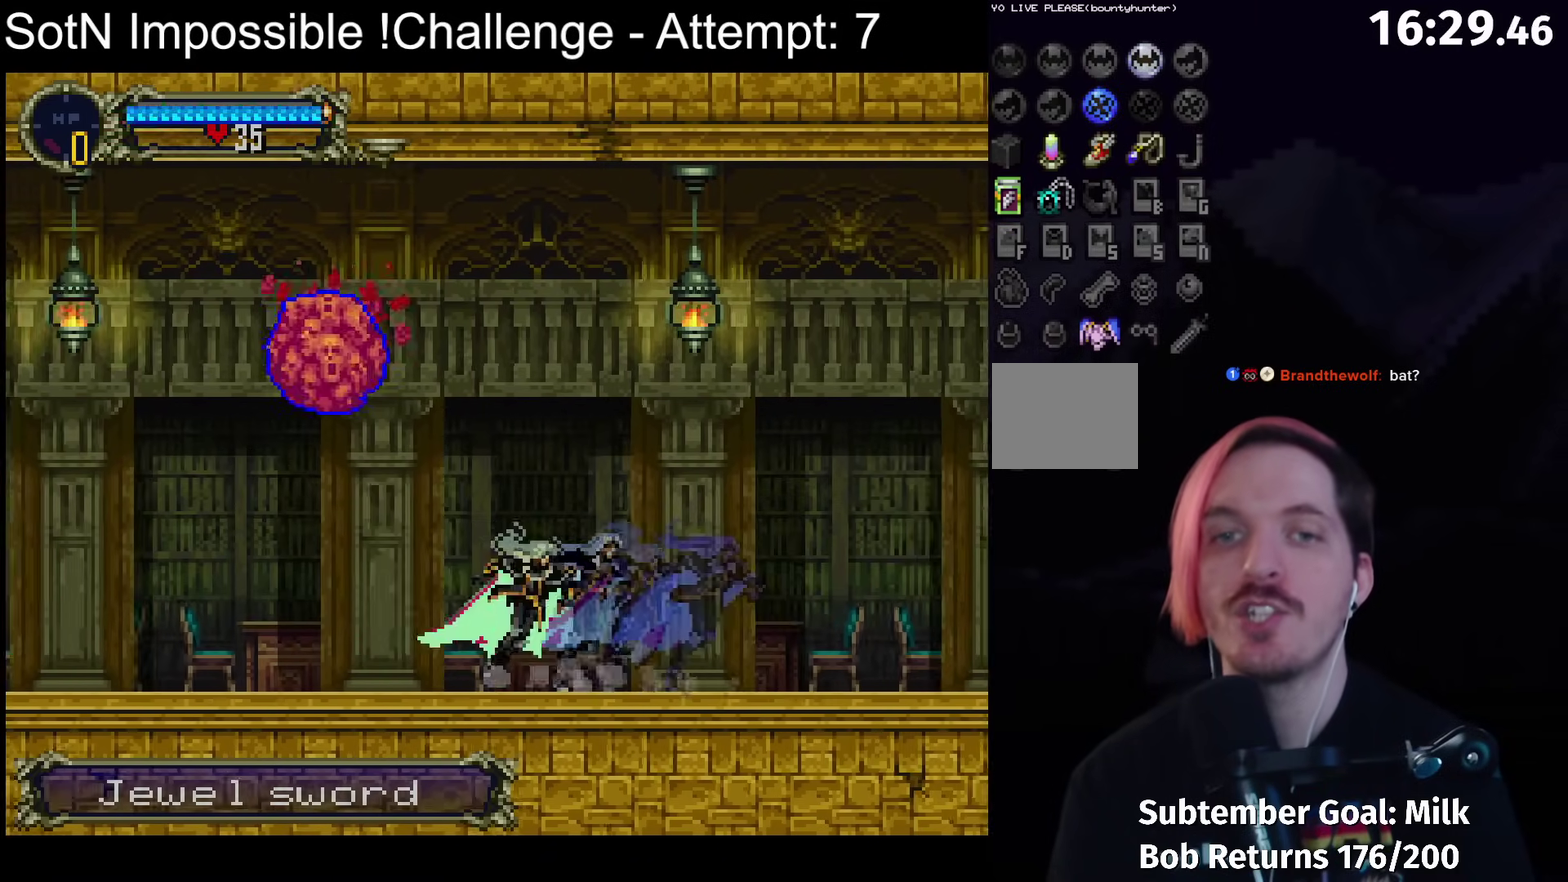
{"buttons": ["Y"], "left_stick": "center", "events": [[150, "Y", "down"], [250, "Y", "up"], [400, "Y", "down"]]}
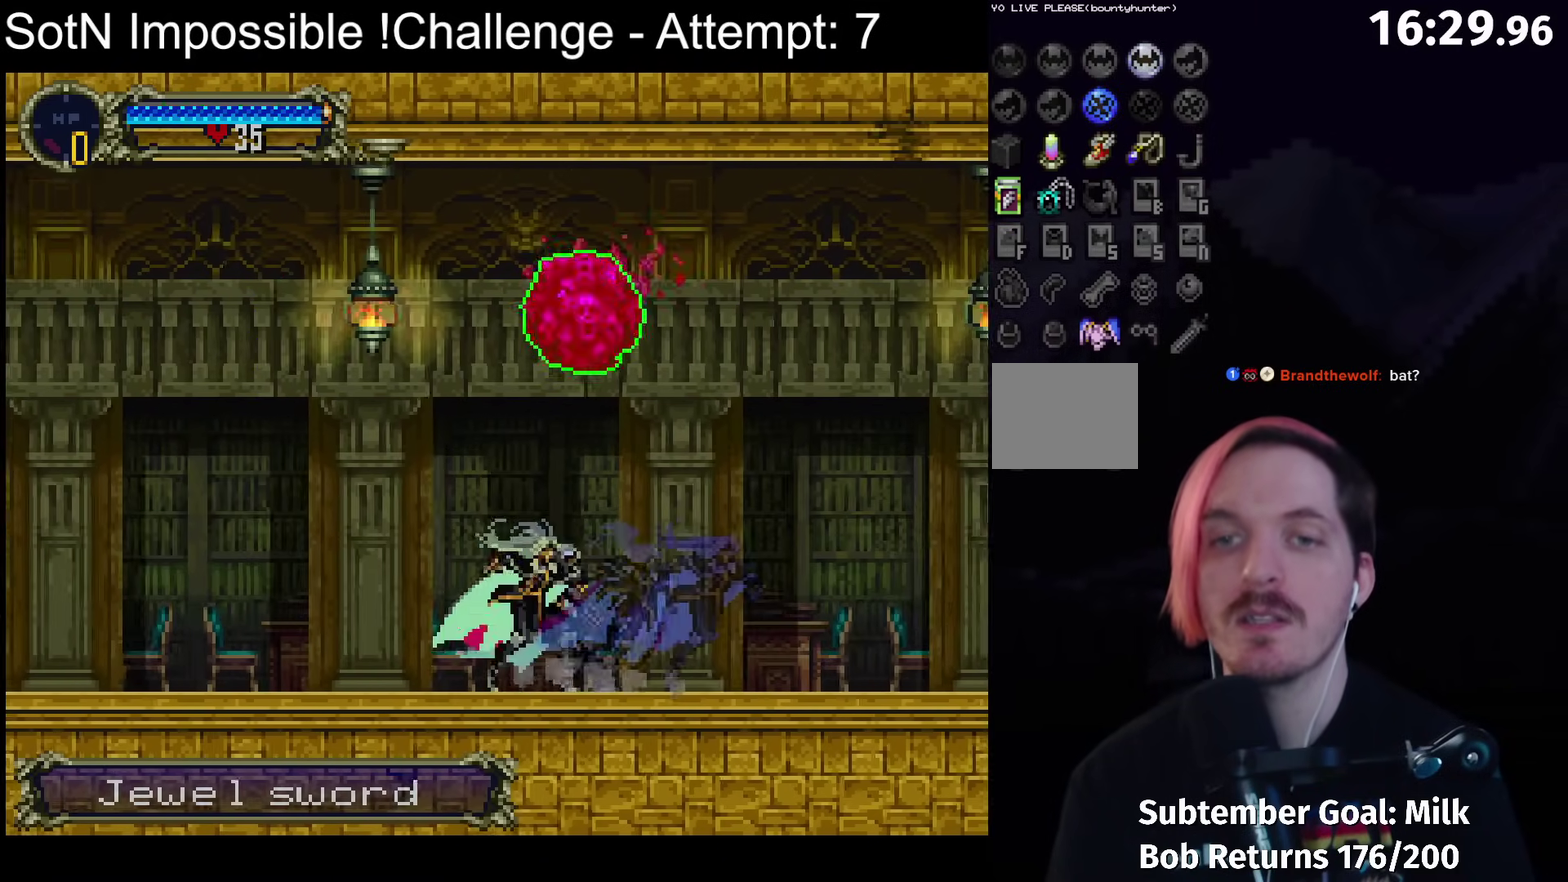
{"buttons": ["Y"], "left_stick": "center", "events": [[17, "Y", "up"], [167, "Y", "down"], [250, "Y", "up"], [400, "Y", "down"]]}
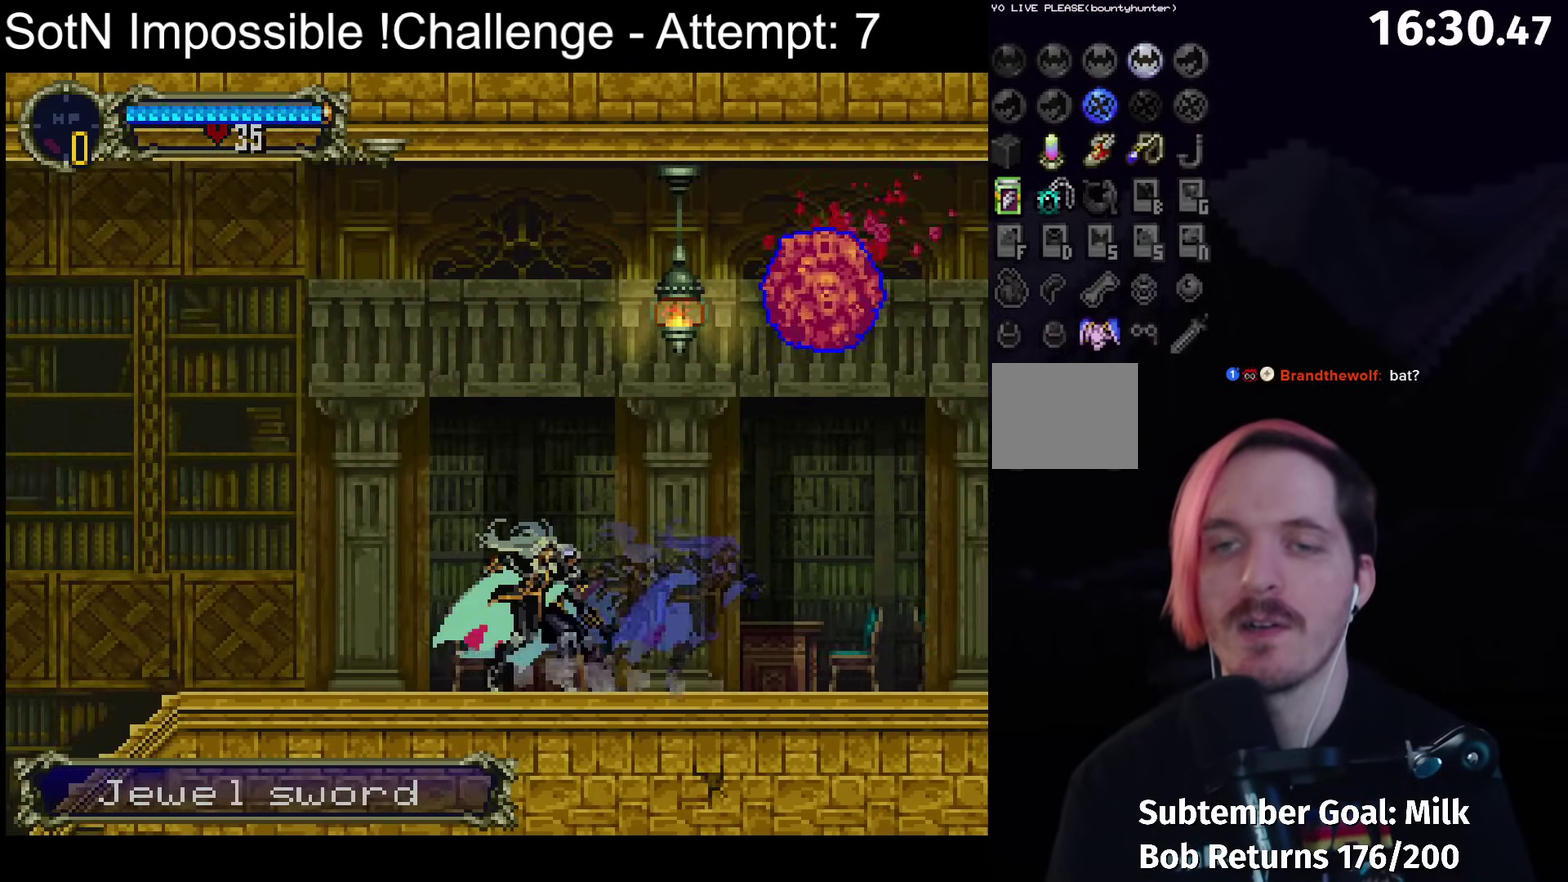
{"buttons": [], "left_stick": "center", "events": [[33, "Y", "up"], [67, "SELECT", "down"], [183, "SELECT", "up"], [400, "A", "down"], [467, "A", "up"]]}
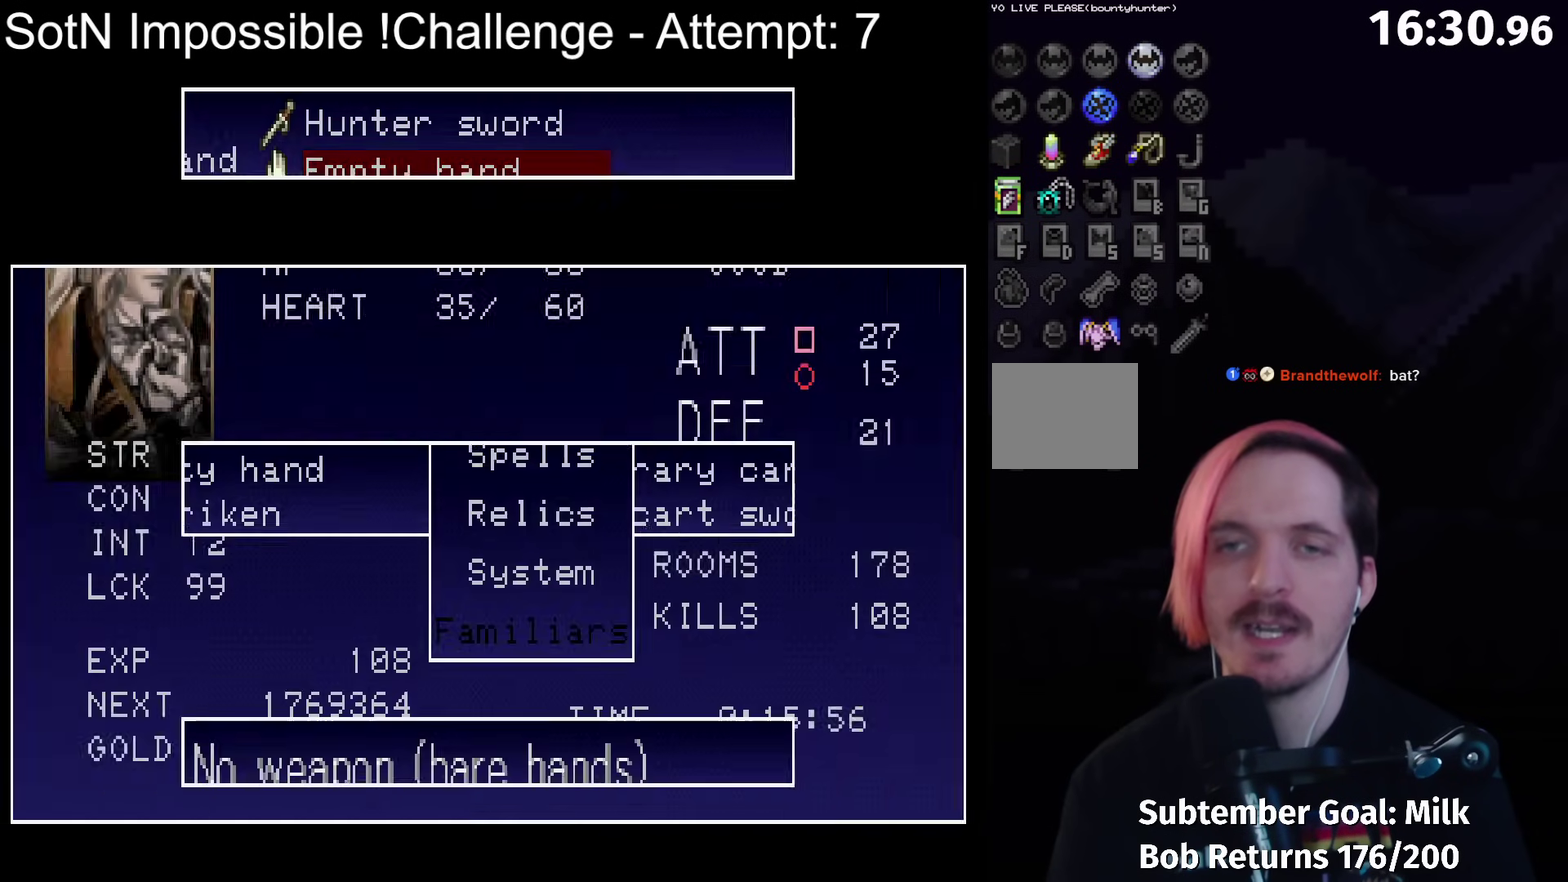
{"buttons": [], "left_stick": "center", "events": [[50, "A", "down"], [117, "A", "up"]]}
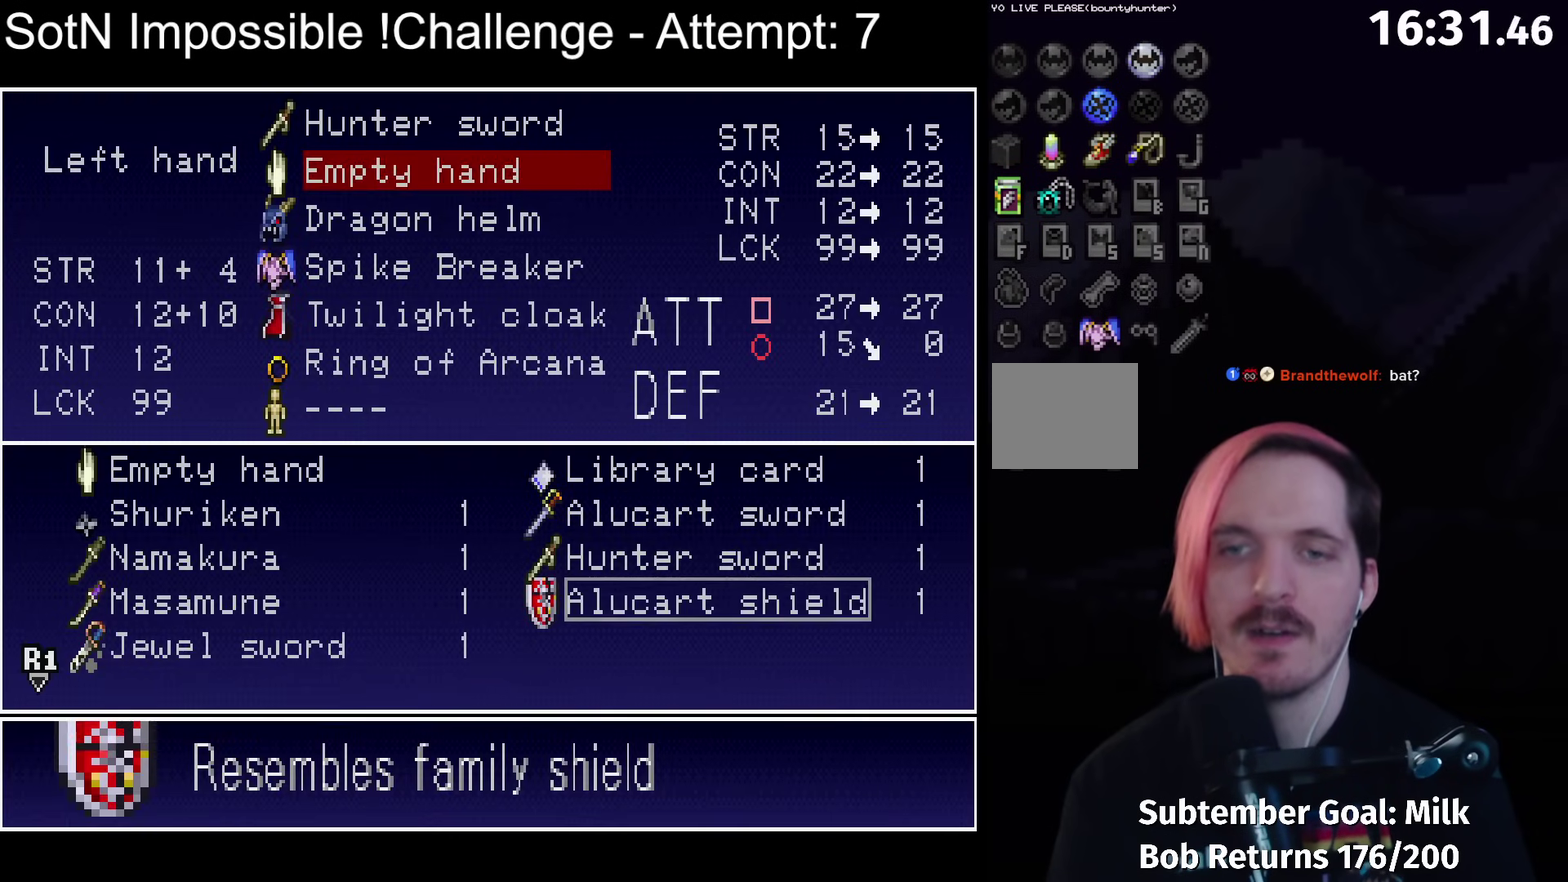
{"buttons": [], "left_stick": "center", "events": []}
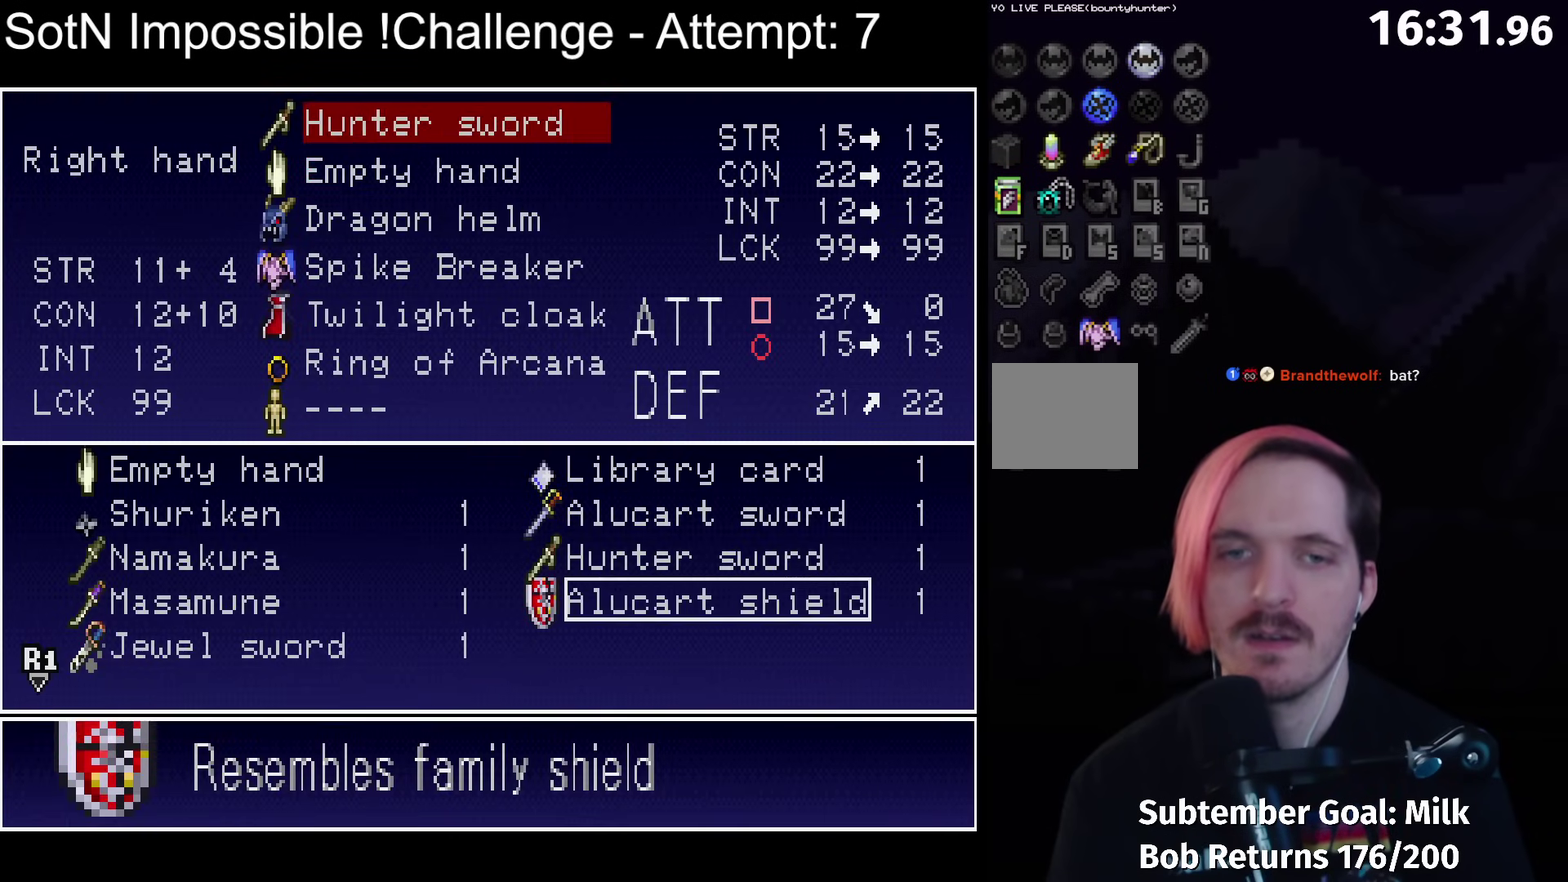
{"buttons": [], "left_stick": "center", "events": []}
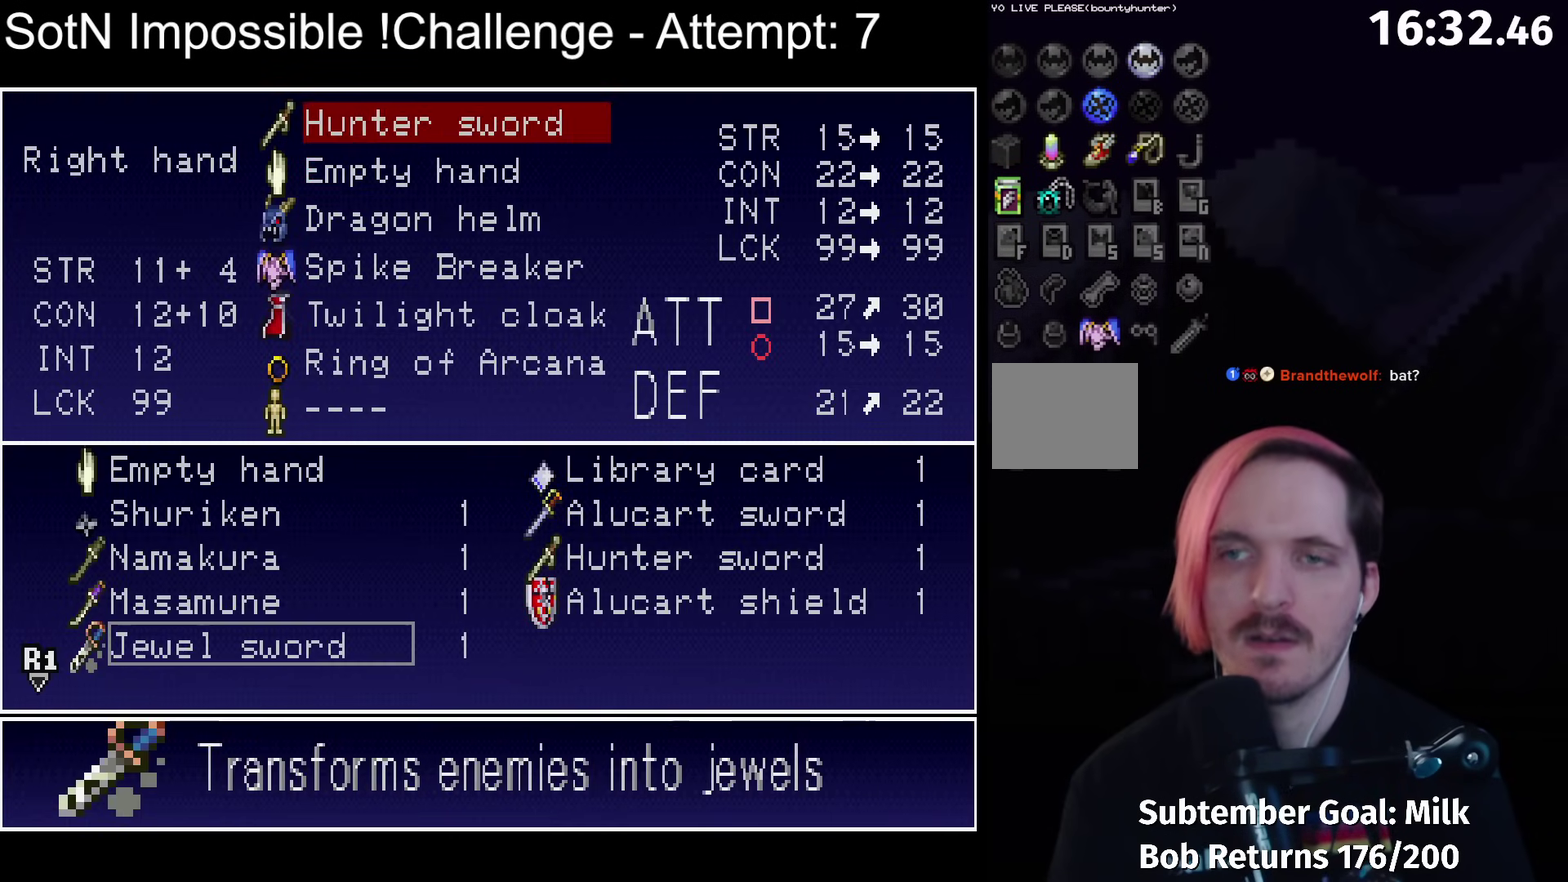
{"buttons": [], "left_stick": "center", "events": []}
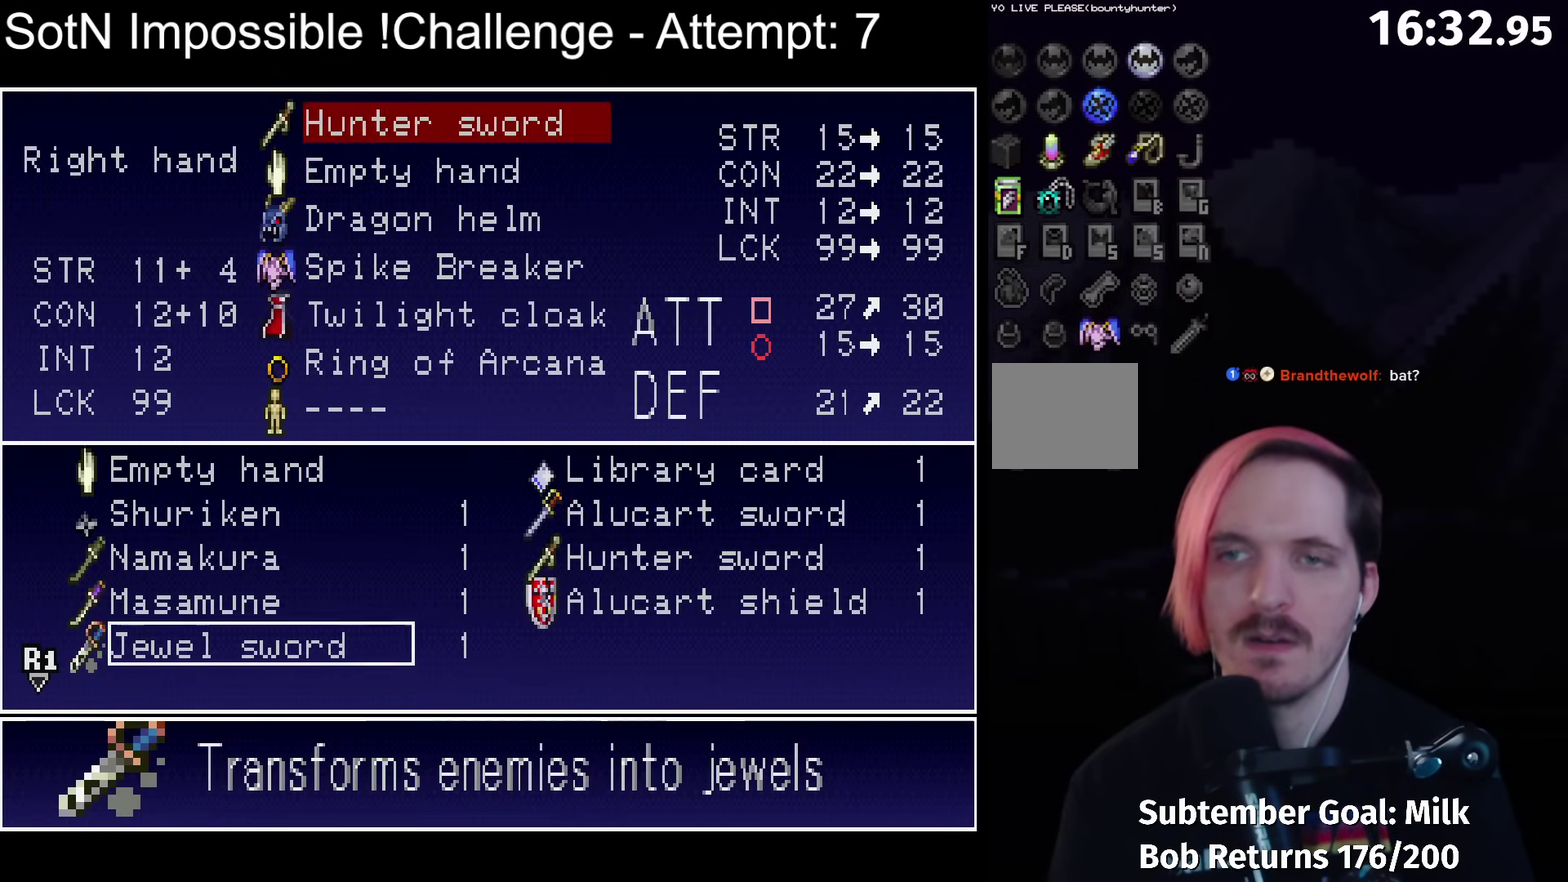
{"buttons": [], "left_stick": "center", "events": []}
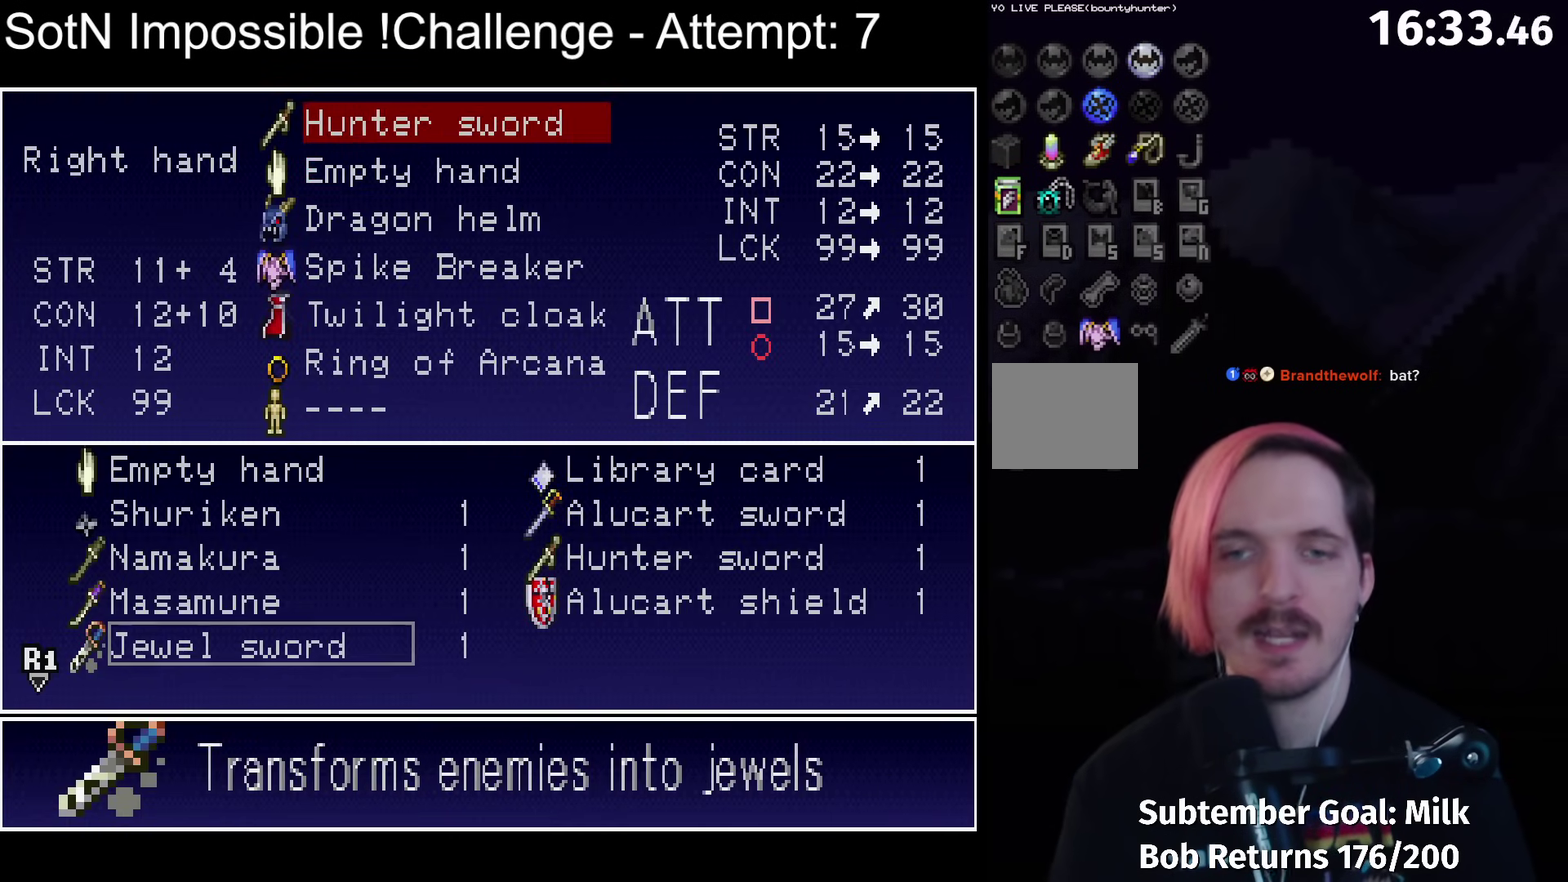
{"buttons": [], "left_stick": "center", "events": [[317, "A", "down"], [383, "A", "up"]]}
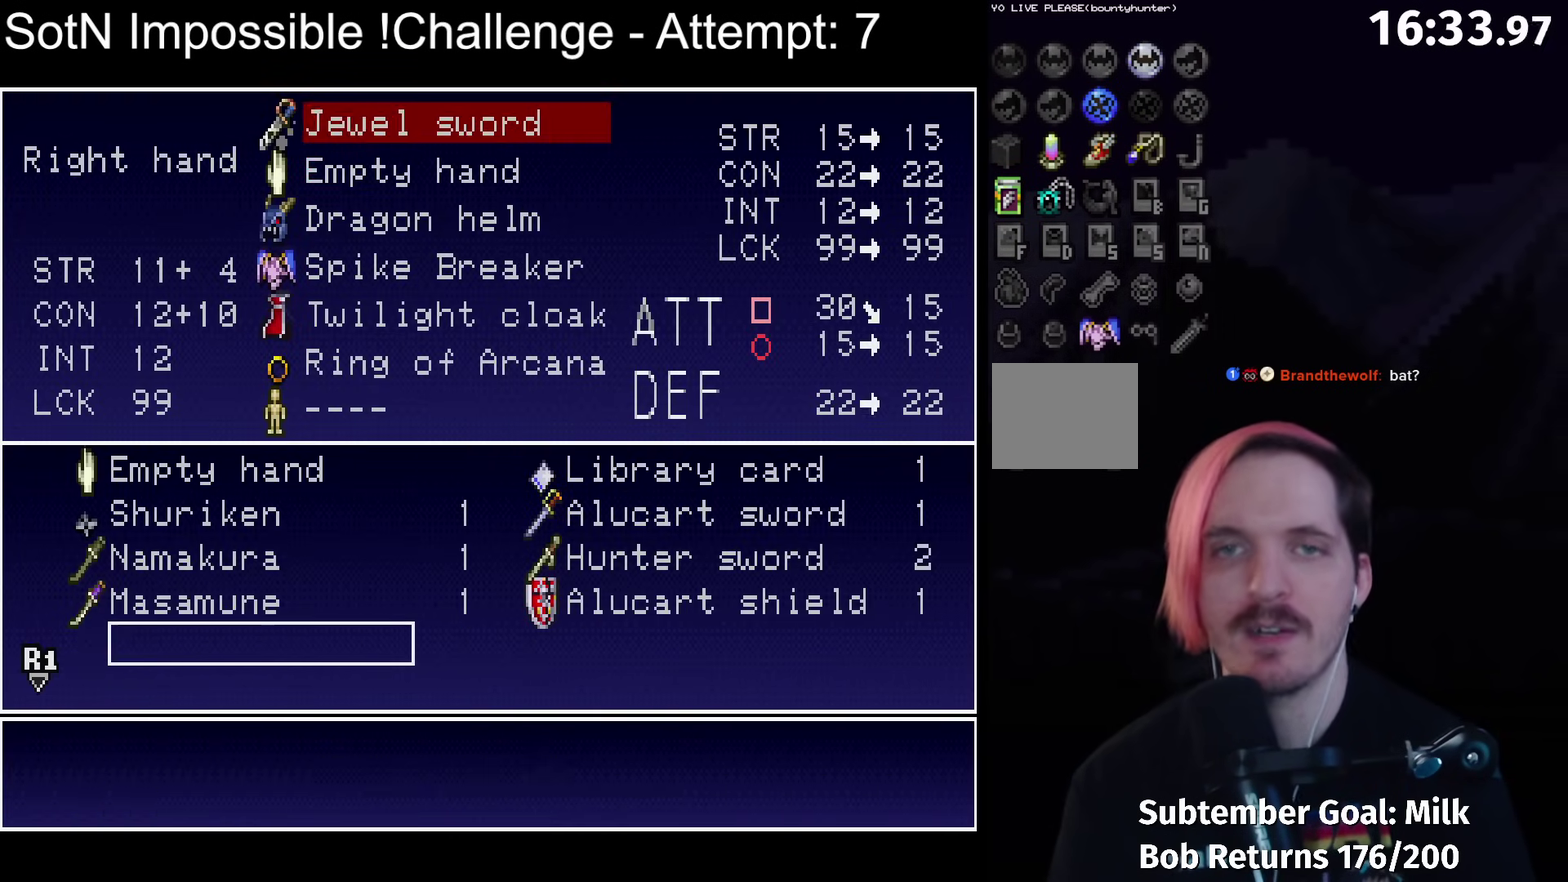
{"buttons": [], "left_stick": "center", "events": [[67, "SELECT", "down"], [150, "SELECT", "up"], [200, "Y", "down"], [267, "Y", "up"], [417, "Y", "down"], [467, "Y", "up"]]}
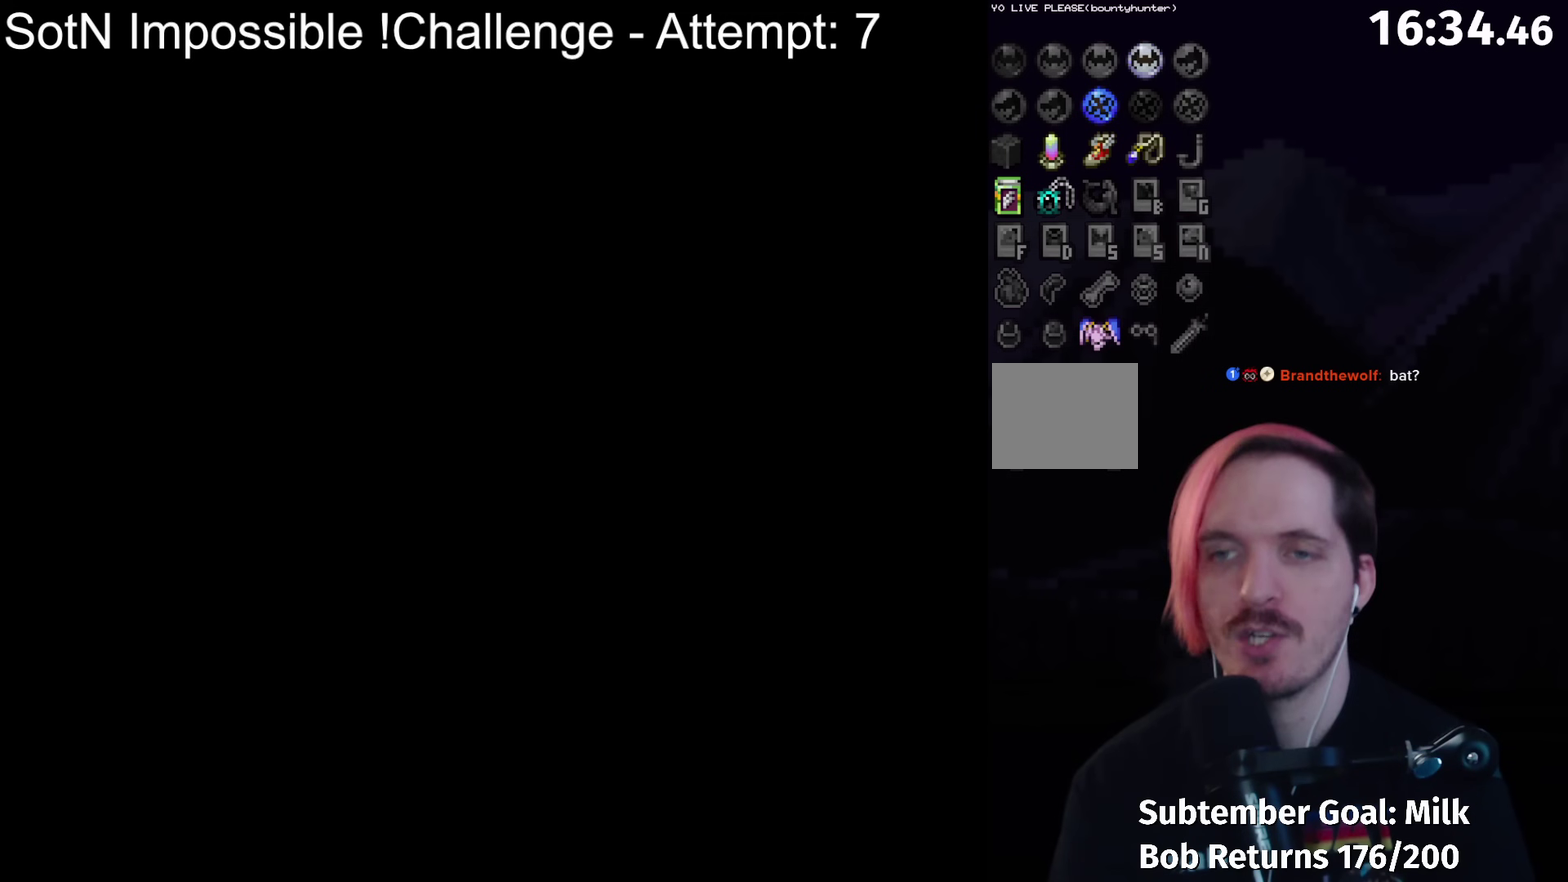
{"buttons": ["Y"], "left_stick": "center", "events": [[83, "Y", "down"], [183, "Y", "up"], [283, "Y", "down"], [383, "Y", "up"], [500, "Y", "down"]]}
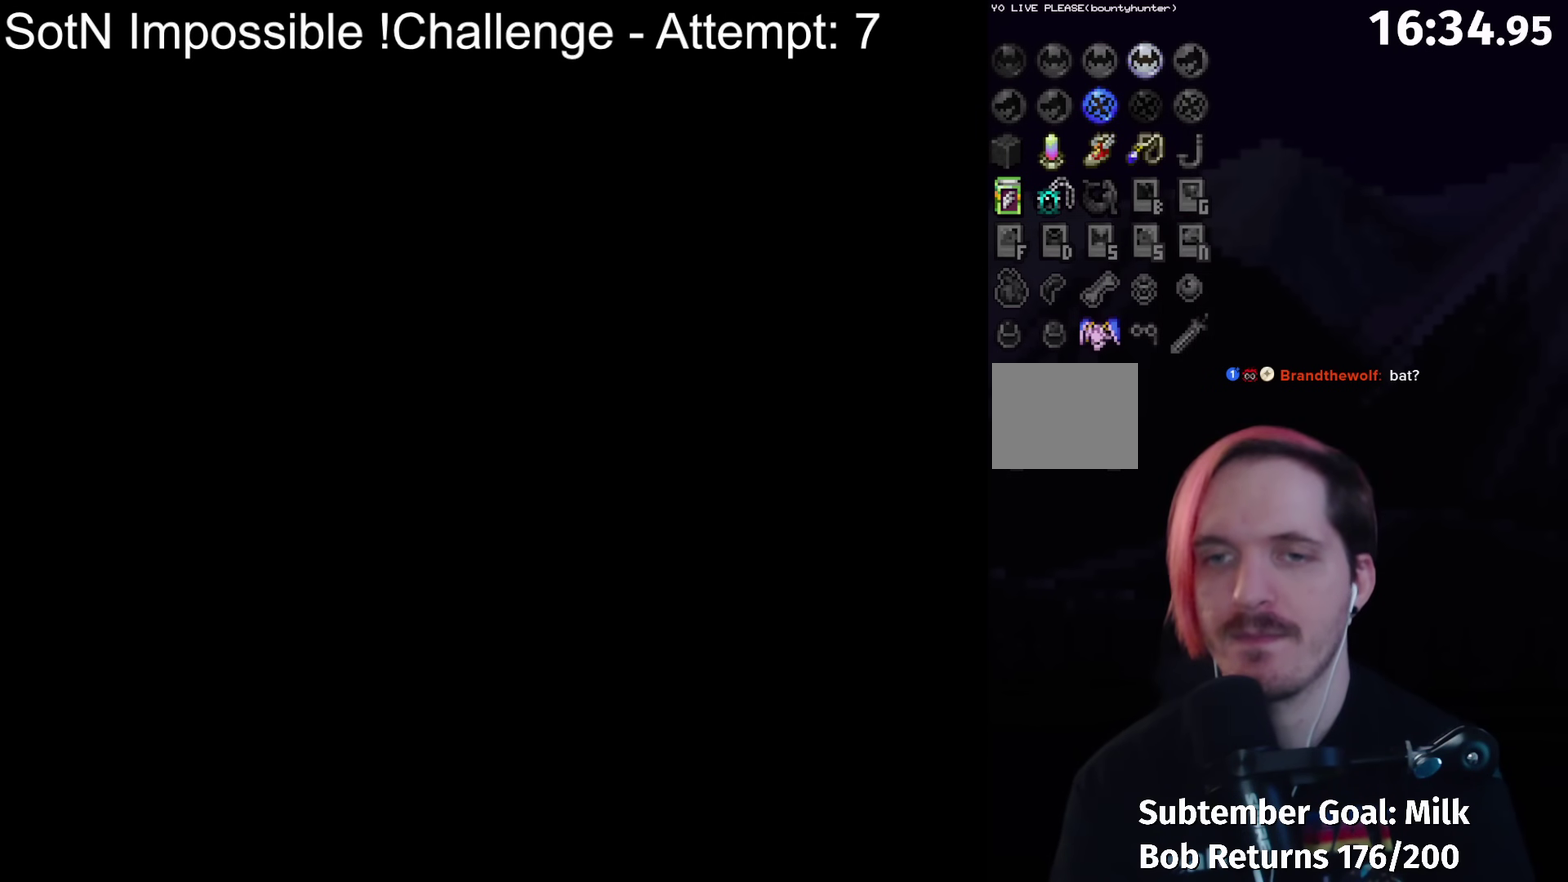
{"buttons": [], "left_stick": "center", "events": [[117, "Y", "up"], [233, "Y", "down"], [350, "Y", "up"]]}
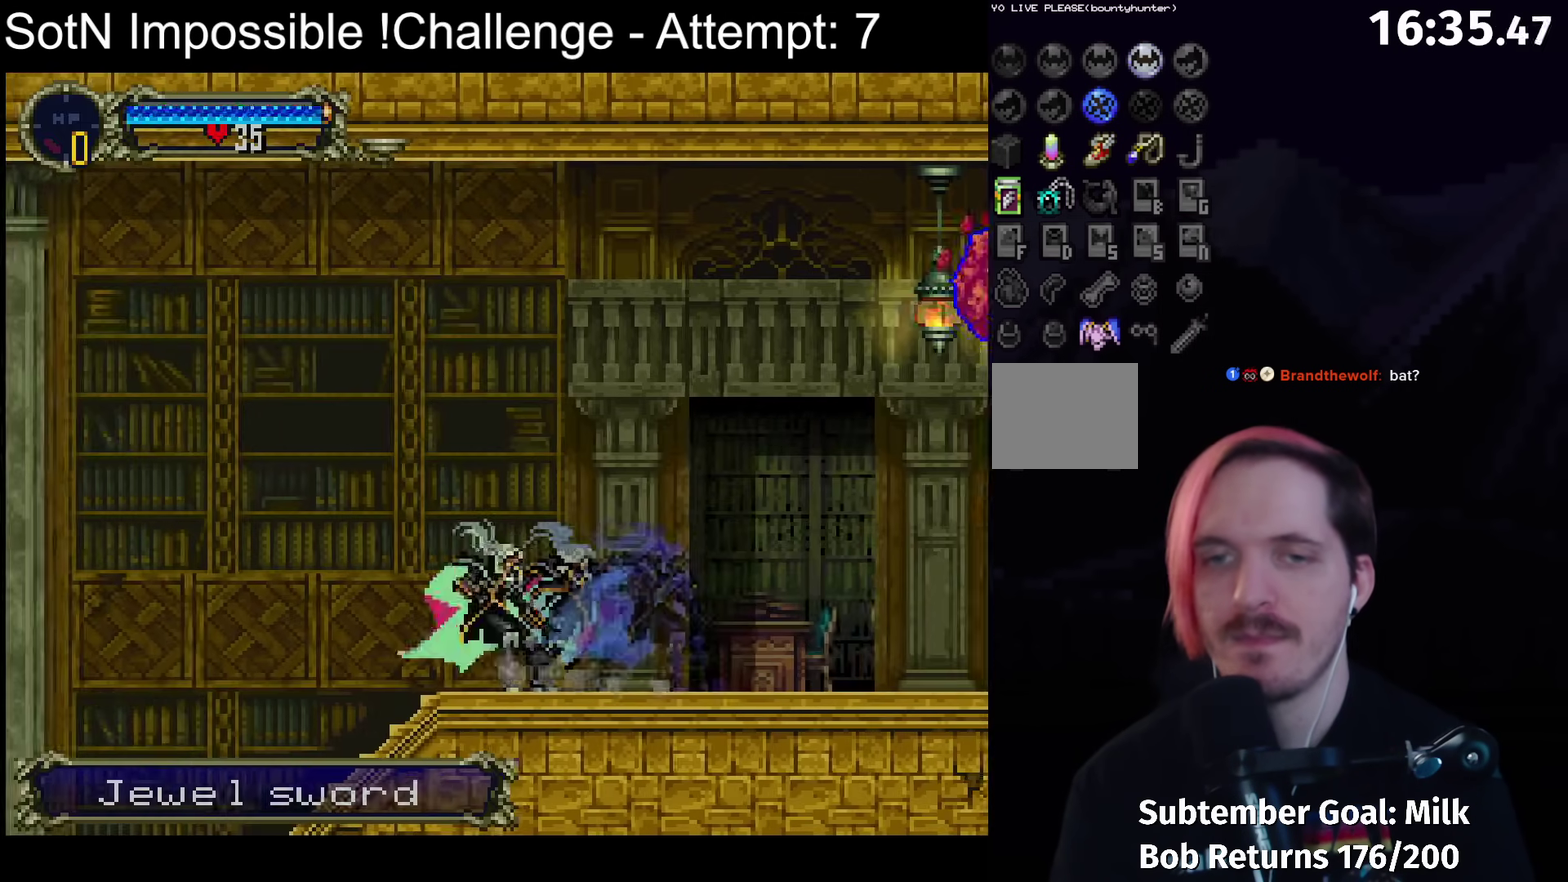
{"buttons": ["Y"], "left_stick": "center", "events": [[17, "Y", "down"], [100, "Y", "up"], [267, "Y", "down"], [350, "Y", "up"], [467, "Y", "down"]]}
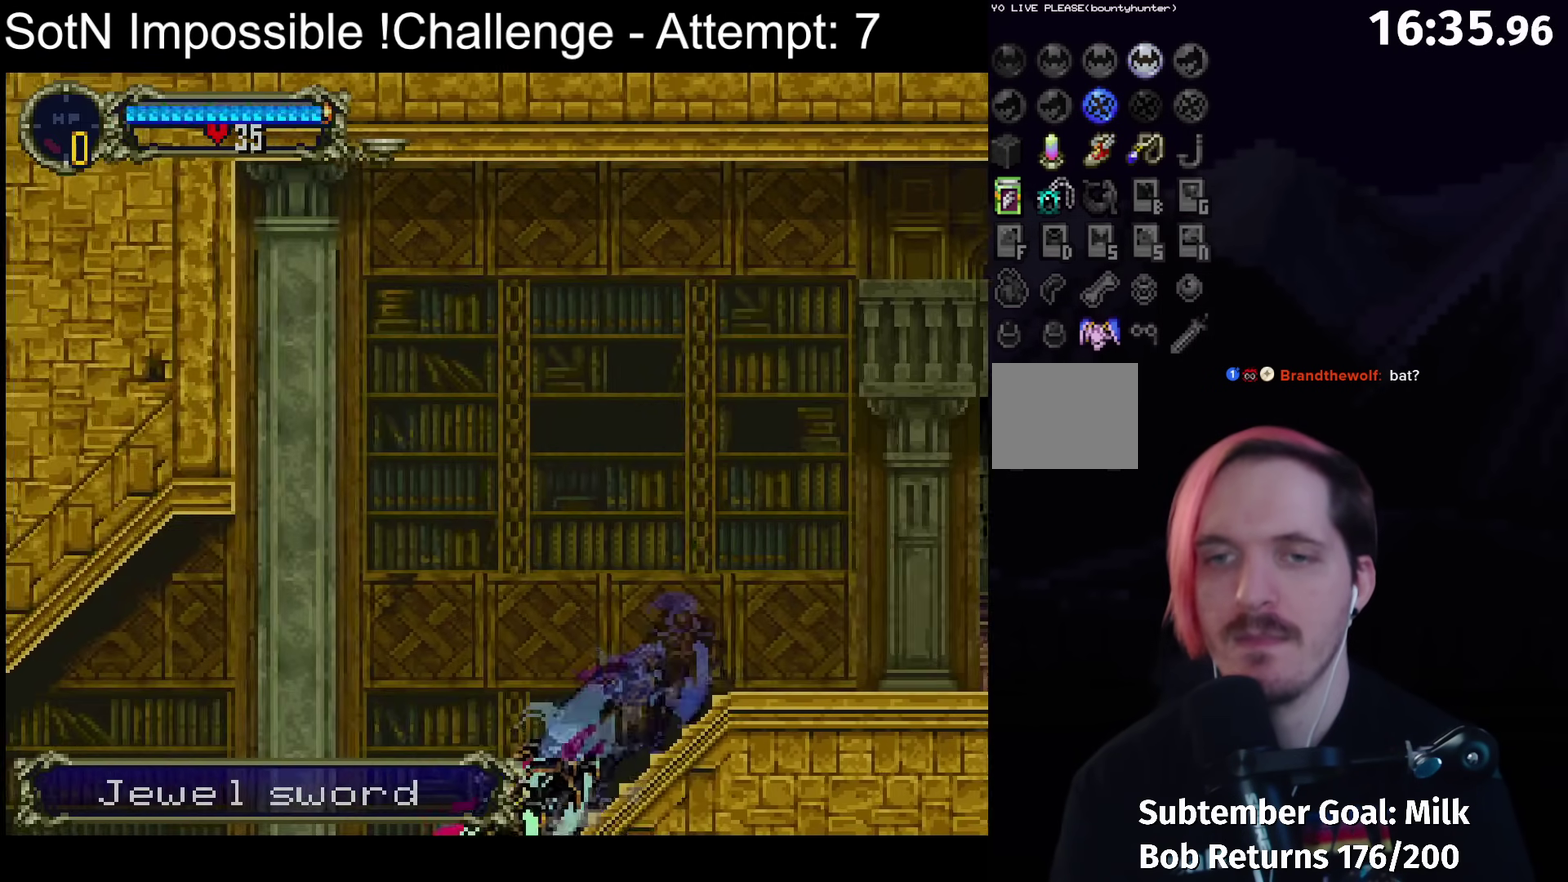
{"buttons": ["Y"], "left_stick": "center", "events": [[50, "Y", "up"], [150, "Y", "down"], [233, "Y", "up"], [333, "Y", "down"], [400, "Y", "up"], [500, "Y", "down"]]}
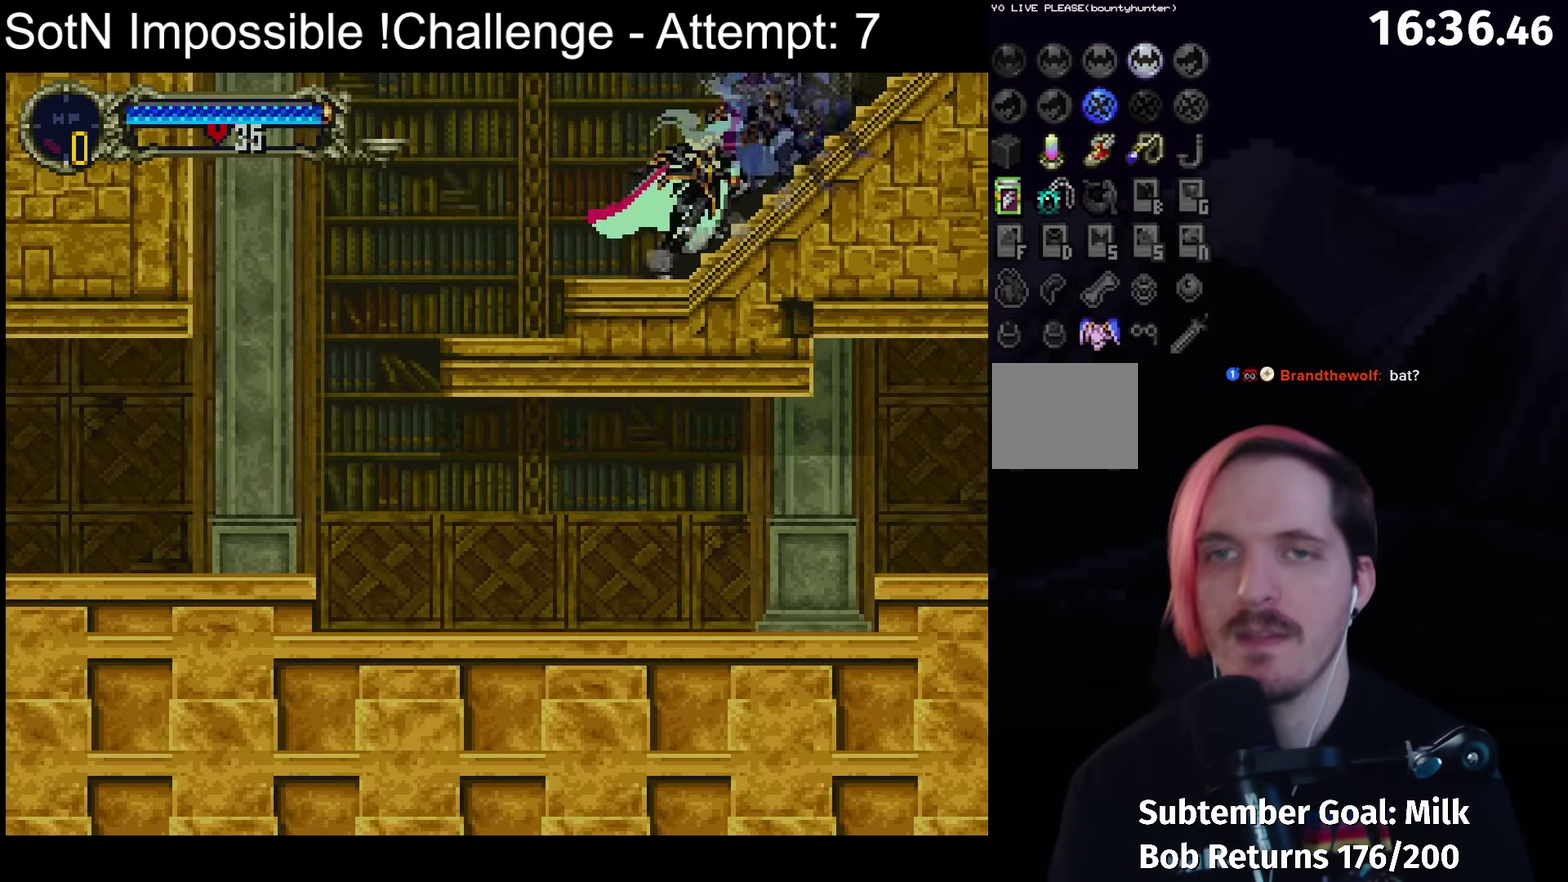
{"buttons": [], "left_stick": "center", "events": [[83, "Y", "up"], [183, "Y", "down"], [267, "Y", "up"], [367, "Y", "down"], [433, "Y", "up"]]}
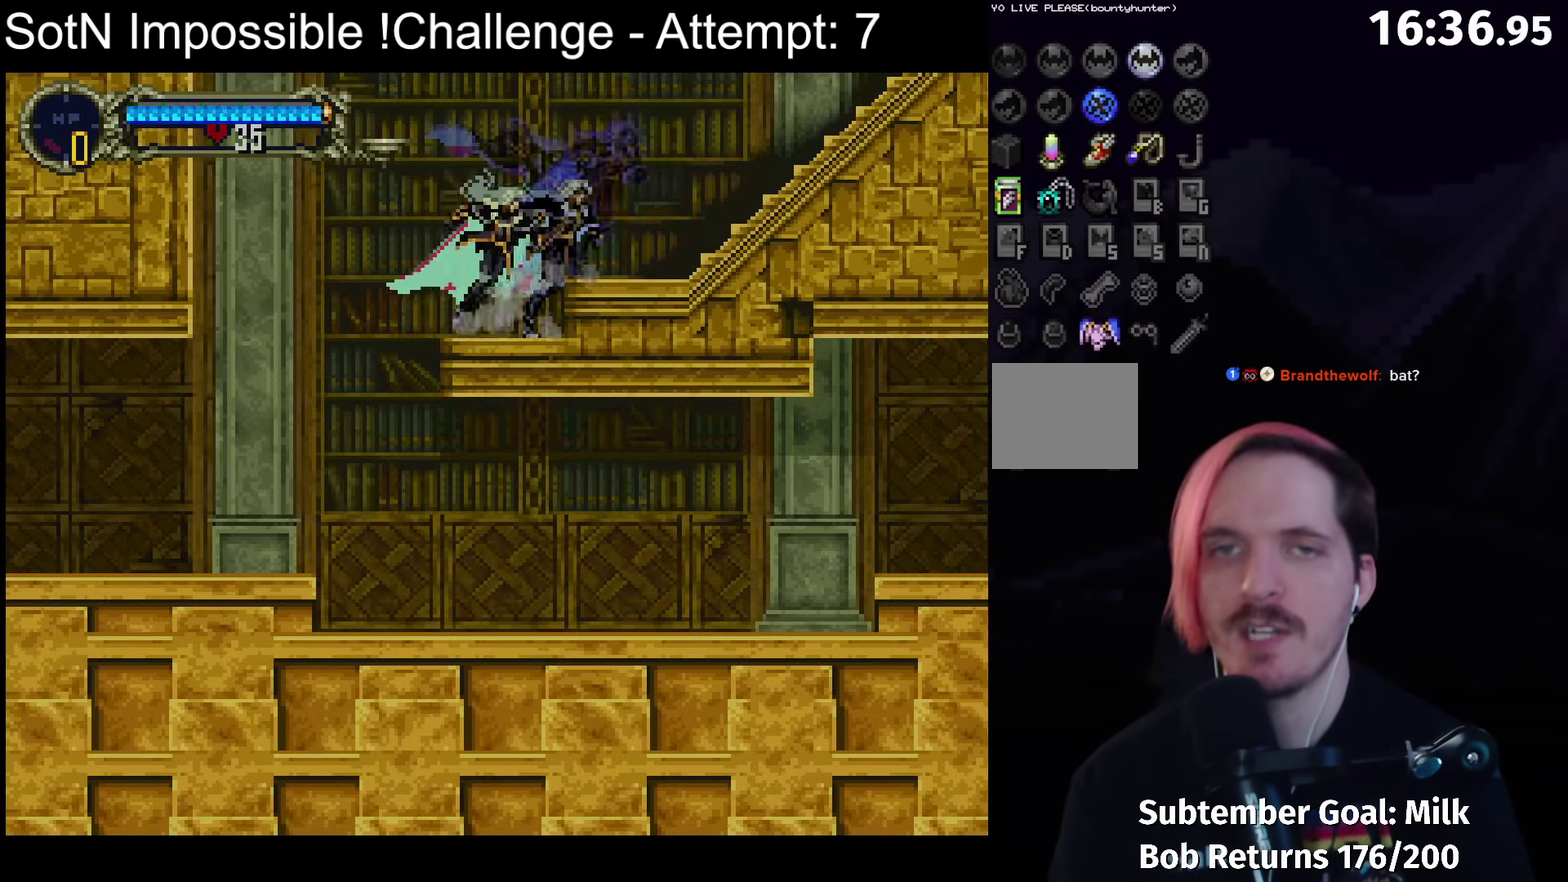
{"buttons": [], "left_stick": "left", "events": [[33, "Y", "down"], [117, "Y", "up"], [283, "left_stick", "right"], [450, "left_stick", "left"]]}